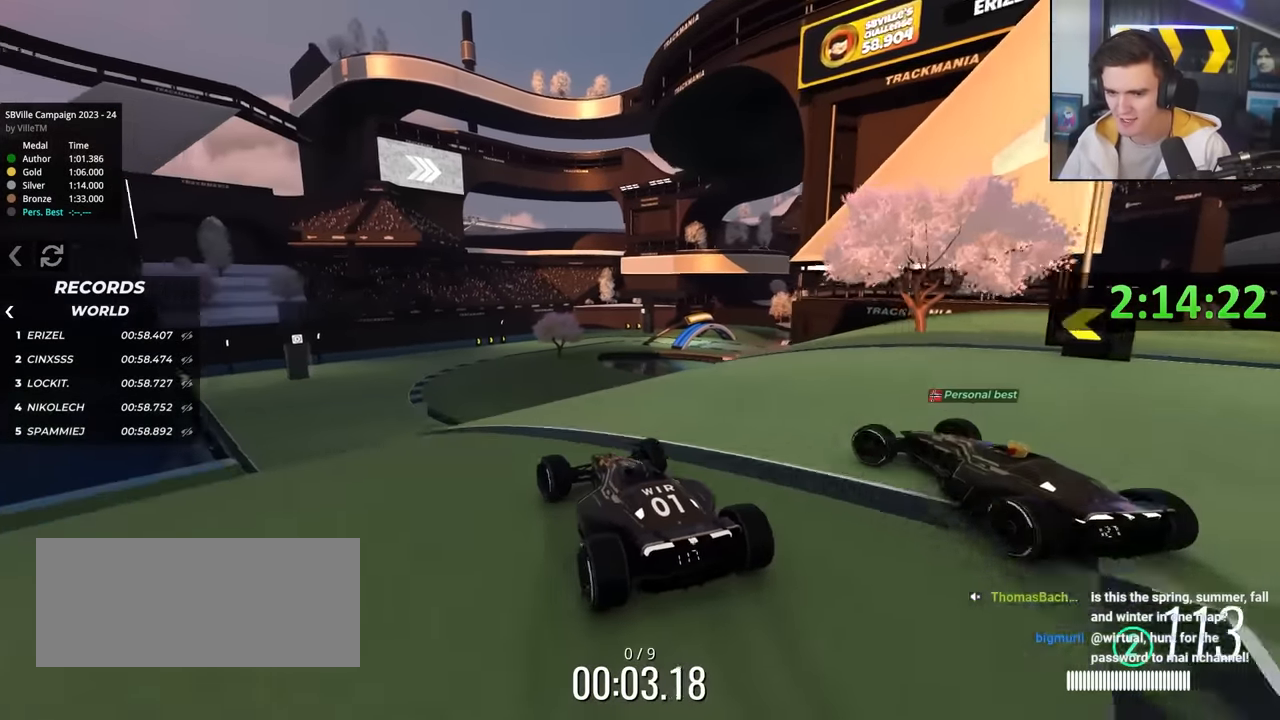
Gameplay with keyboard; each line is a JSON object with the keys held at the frame after it. "events" lists presses ("down") and releases ("up") of "brake", "down", "left", "right" and "up" between this image and that frame as [ms after this image, input, new state], when the widget could be followed in between. No other keys are recorded. Mouse input is not recorded. Key names are as the overlay labels them; some are game actions (e.g. jump) rather than physical keys.
{"keys": ["up"], "events": [[100, "left", "up"], [183, "right", "down"], [283, "right", "up"]]}
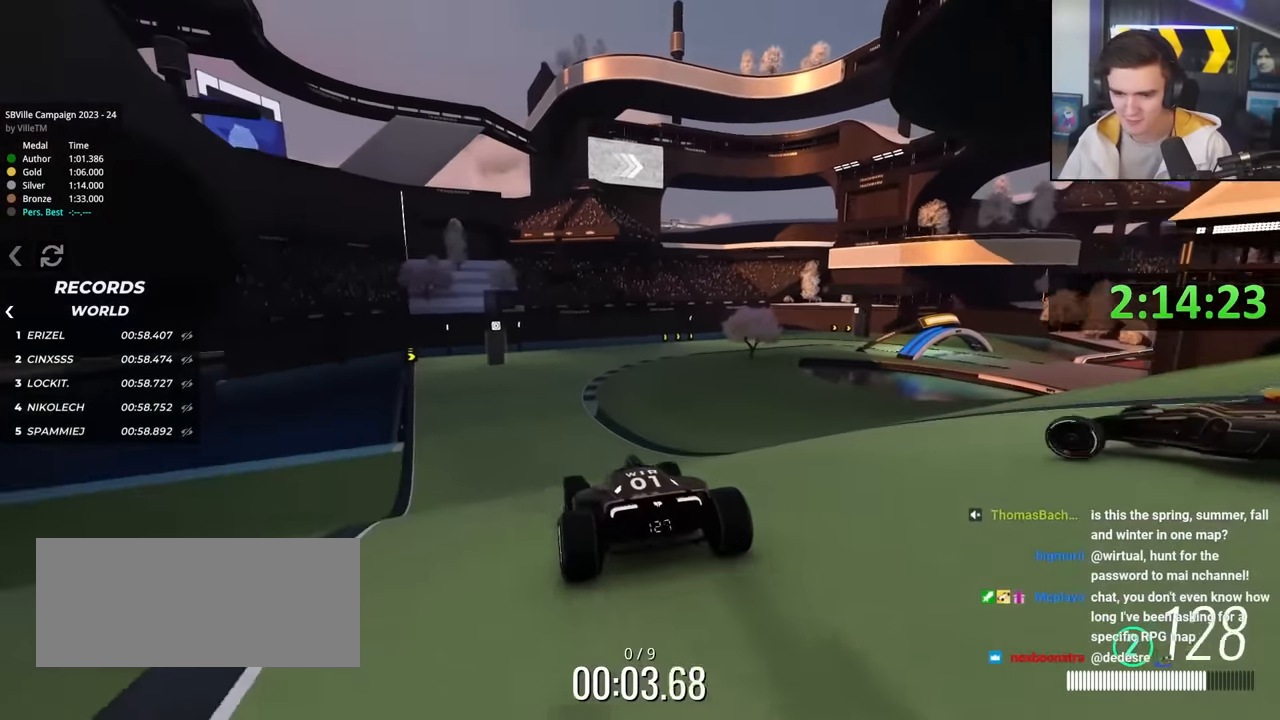
{"keys": ["up"], "events": [[16, "left", "down"], [116, "left", "up"]]}
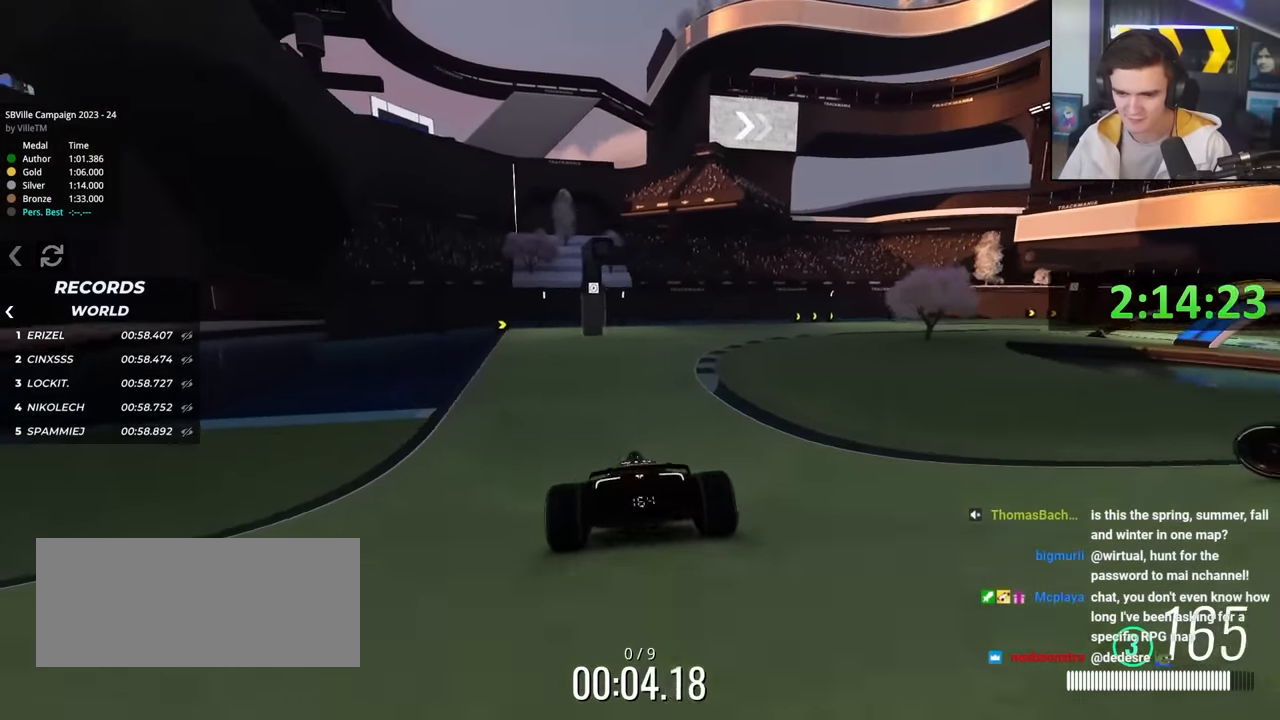
{"keys": ["right", "up"], "events": [[133, "right", "down"], [183, "right", "up"], [316, "right", "down"]]}
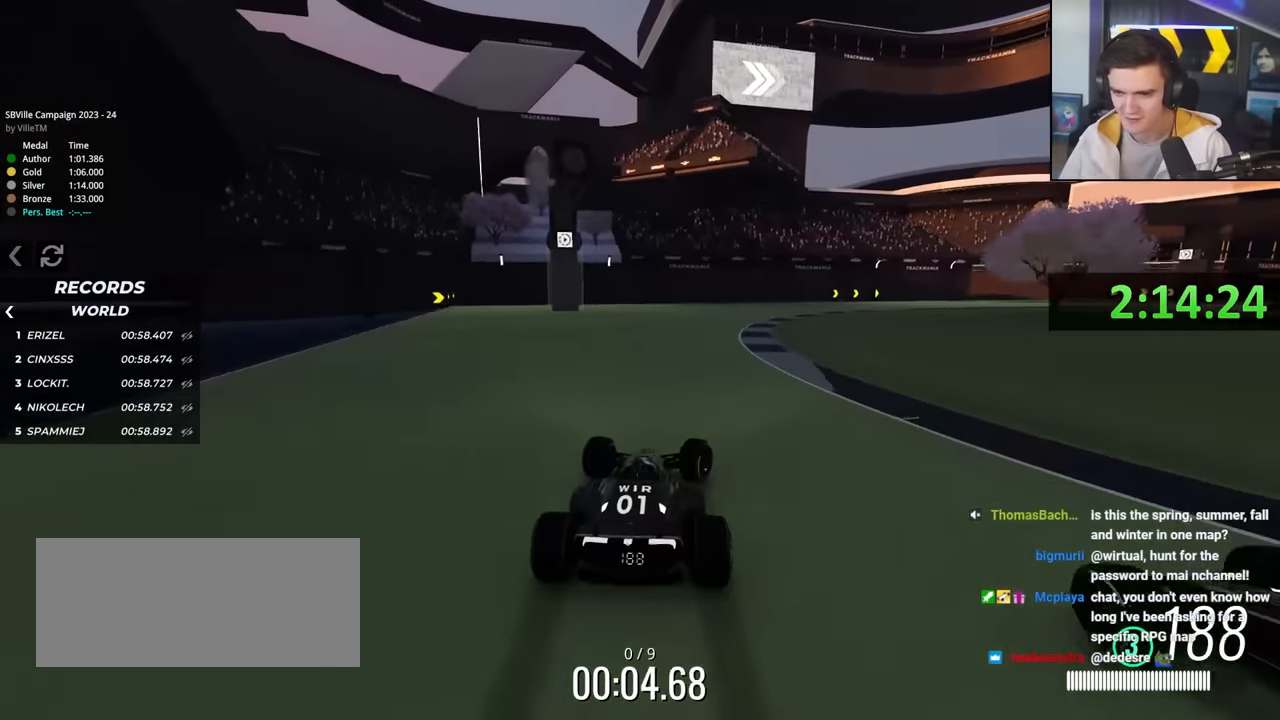
{"keys": ["right", "up"], "events": []}
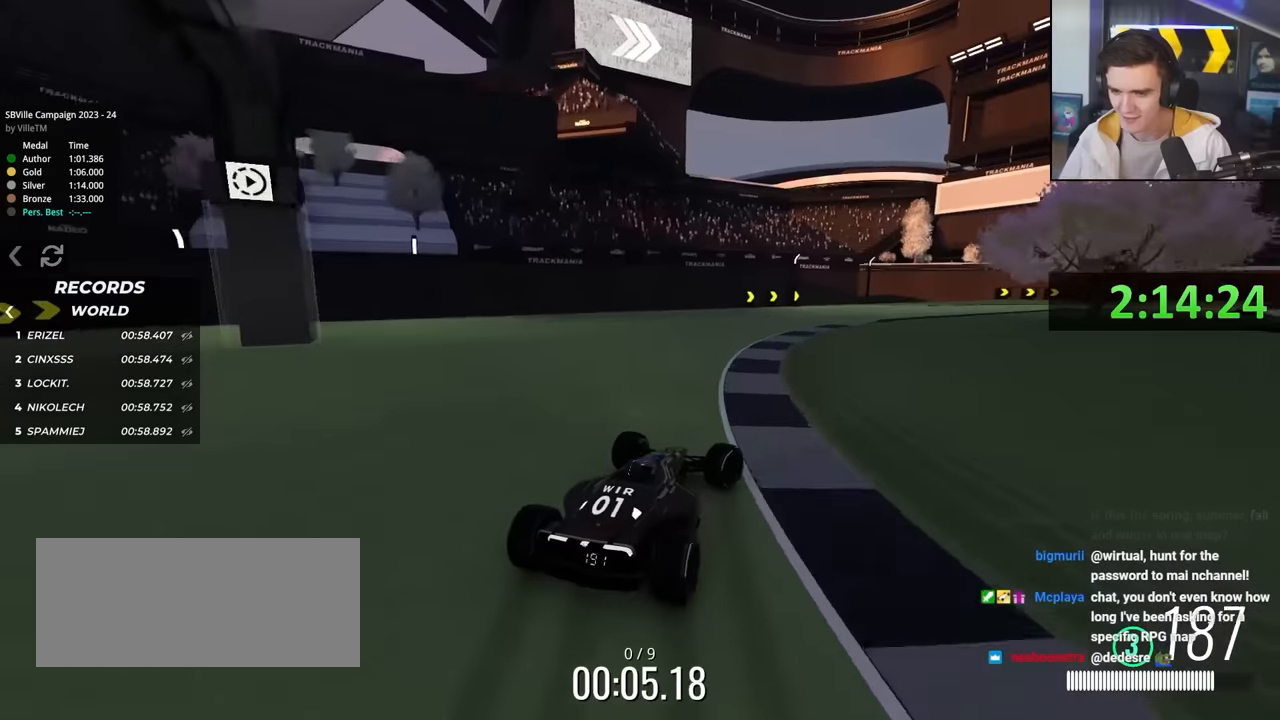
{"keys": ["up"], "events": [[200, "right", "up"], [250, "right", "down"], [483, "right", "up"]]}
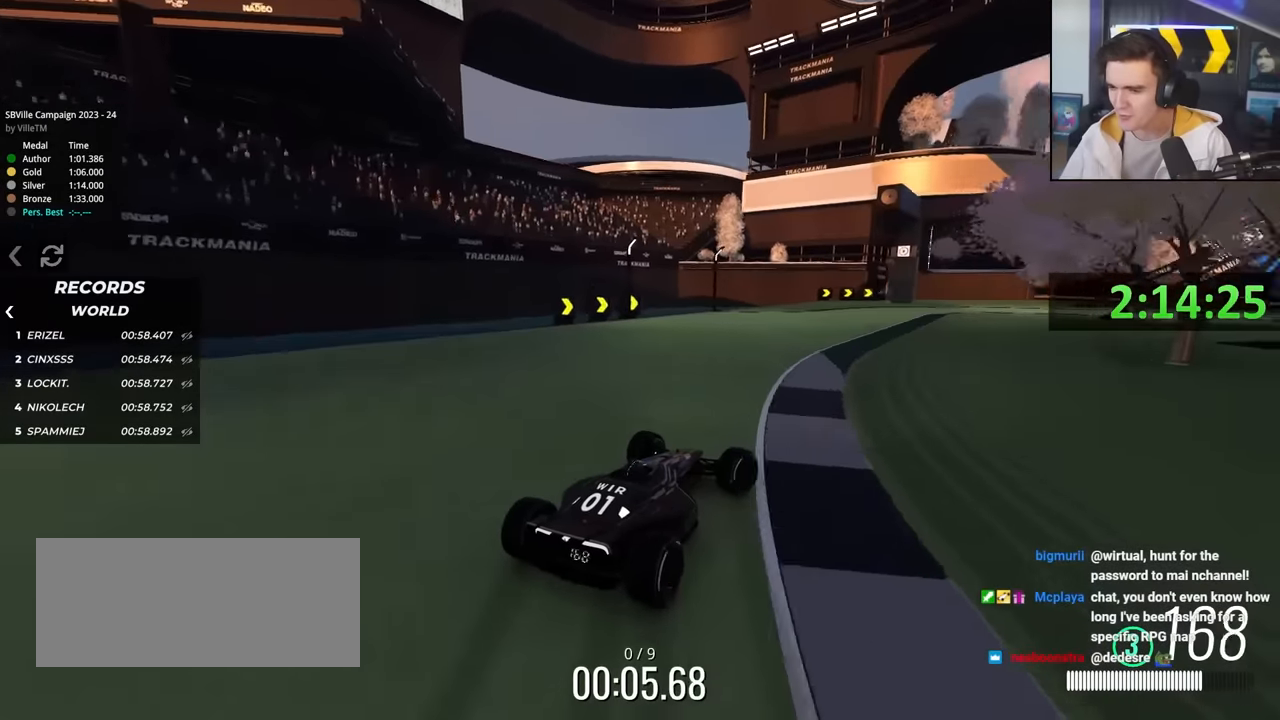
{"keys": ["right", "up"], "events": [[33, "right", "down"], [216, "right", "up"], [366, "right", "down"]]}
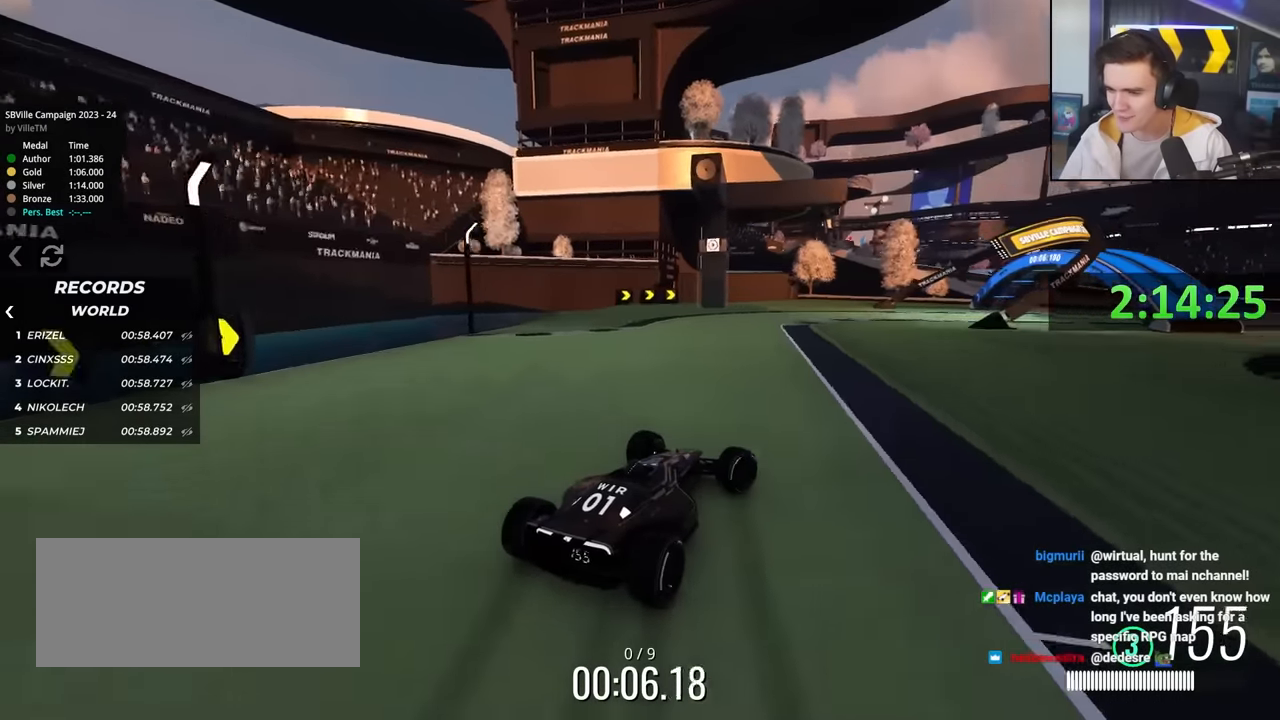
{"keys": ["up"], "events": [[100, "right", "up"], [183, "right", "down"], [466, "right", "up"]]}
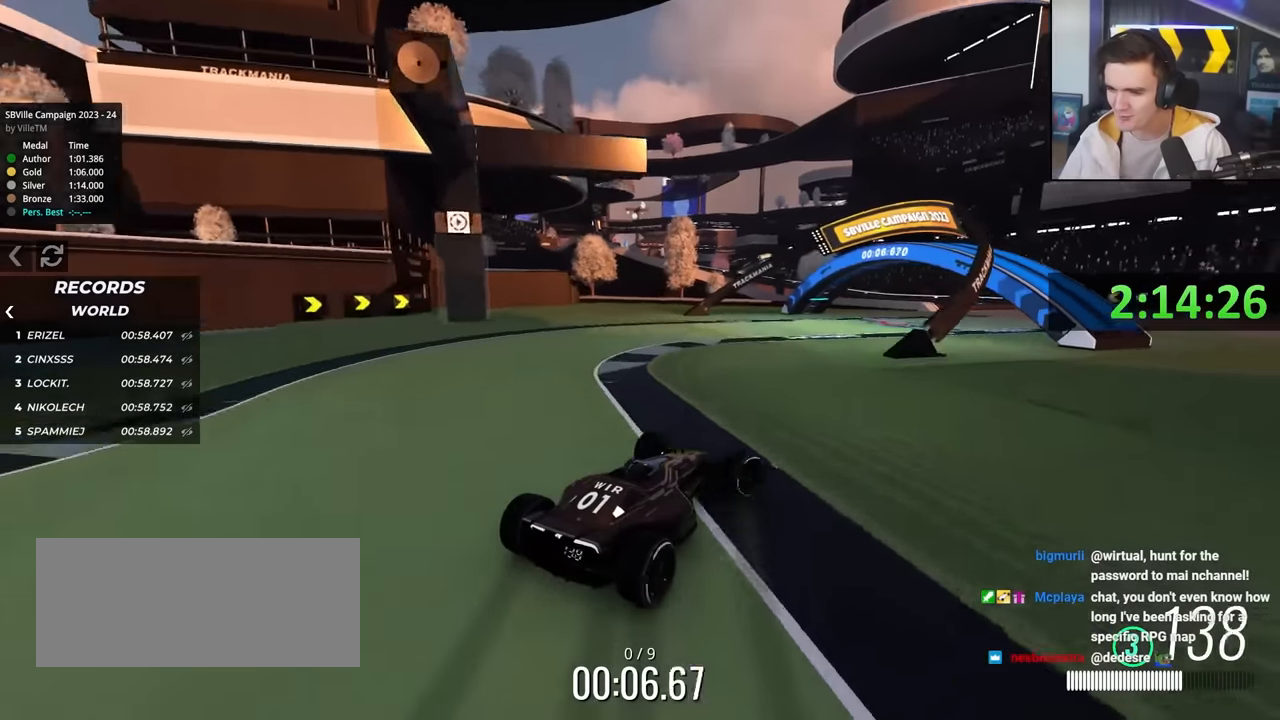
{"keys": ["up"], "events": [[66, "left", "down"], [166, "left", "up"]]}
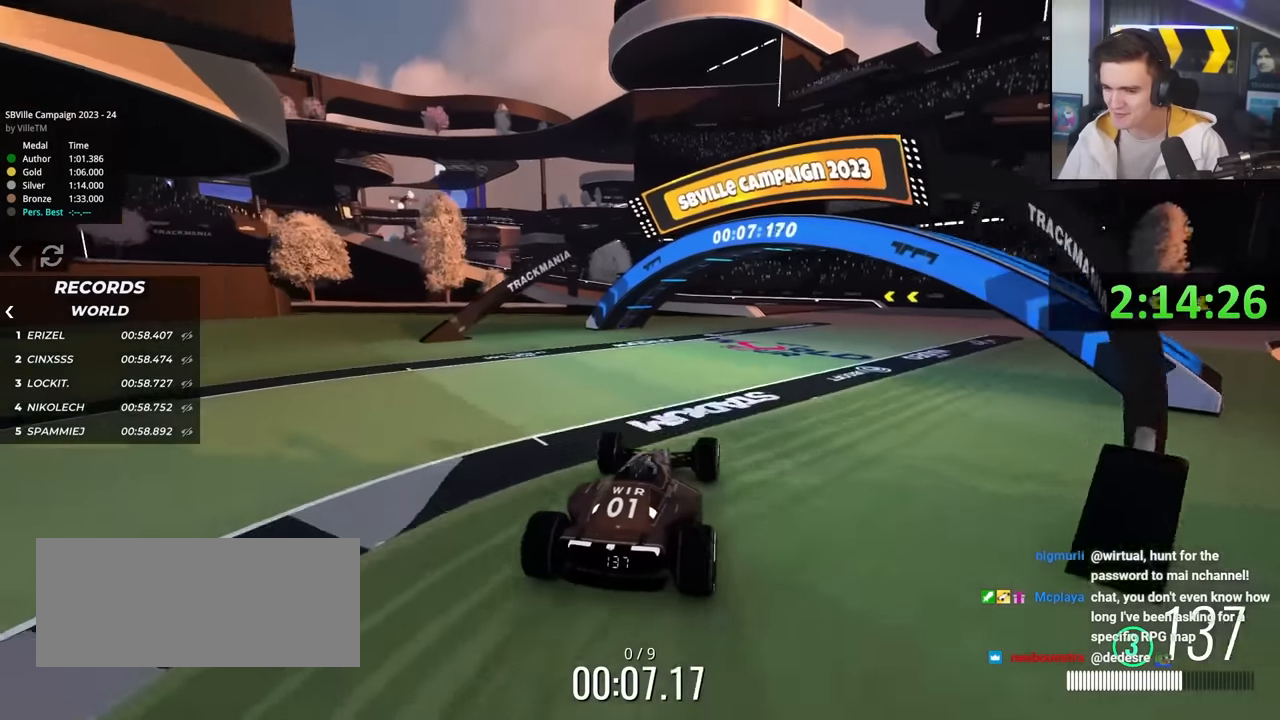
{"keys": ["up"], "events": [[33, "right", "down"], [133, "right", "up"], [266, "right", "down"], [450, "right", "up"]]}
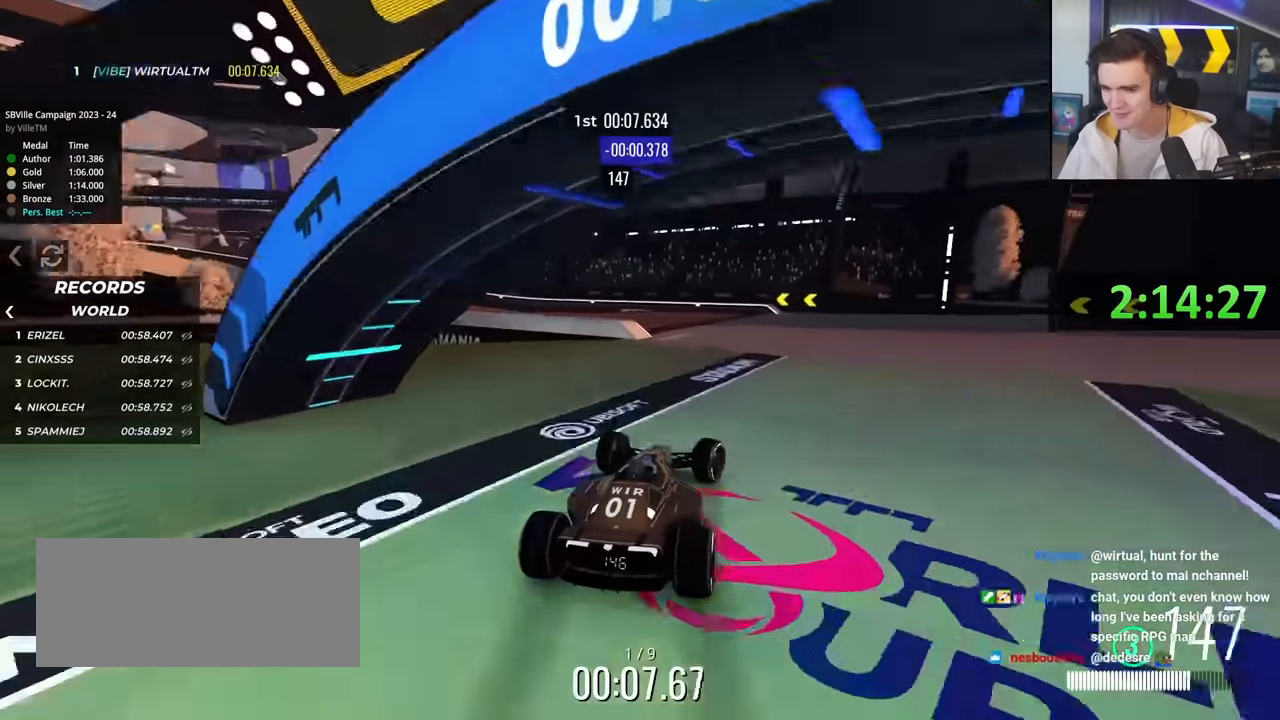
{"keys": ["left", "up"], "events": [[100, "left", "down"]]}
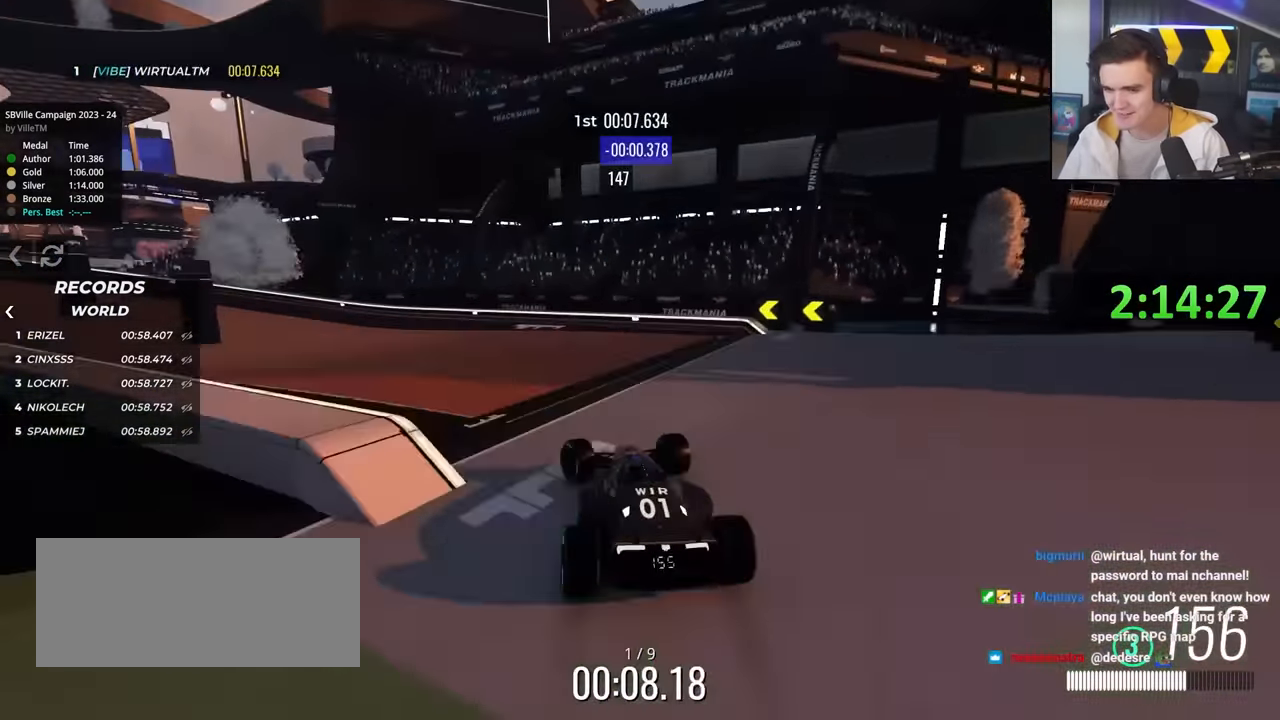
{"keys": ["left", "up"], "events": [[116, "up", "up"], [216, "up", "down"], [350, "left", "up"], [483, "left", "down"]]}
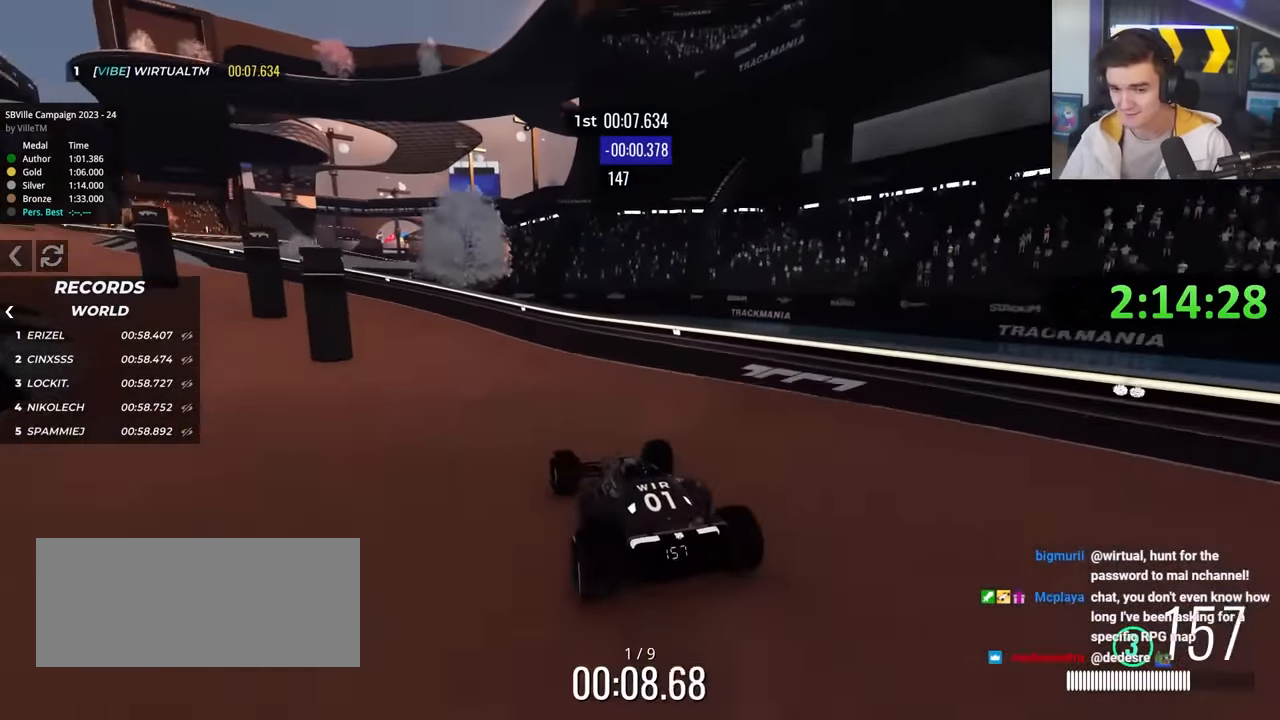
{"keys": ["up"], "events": [[500, "left", "up"]]}
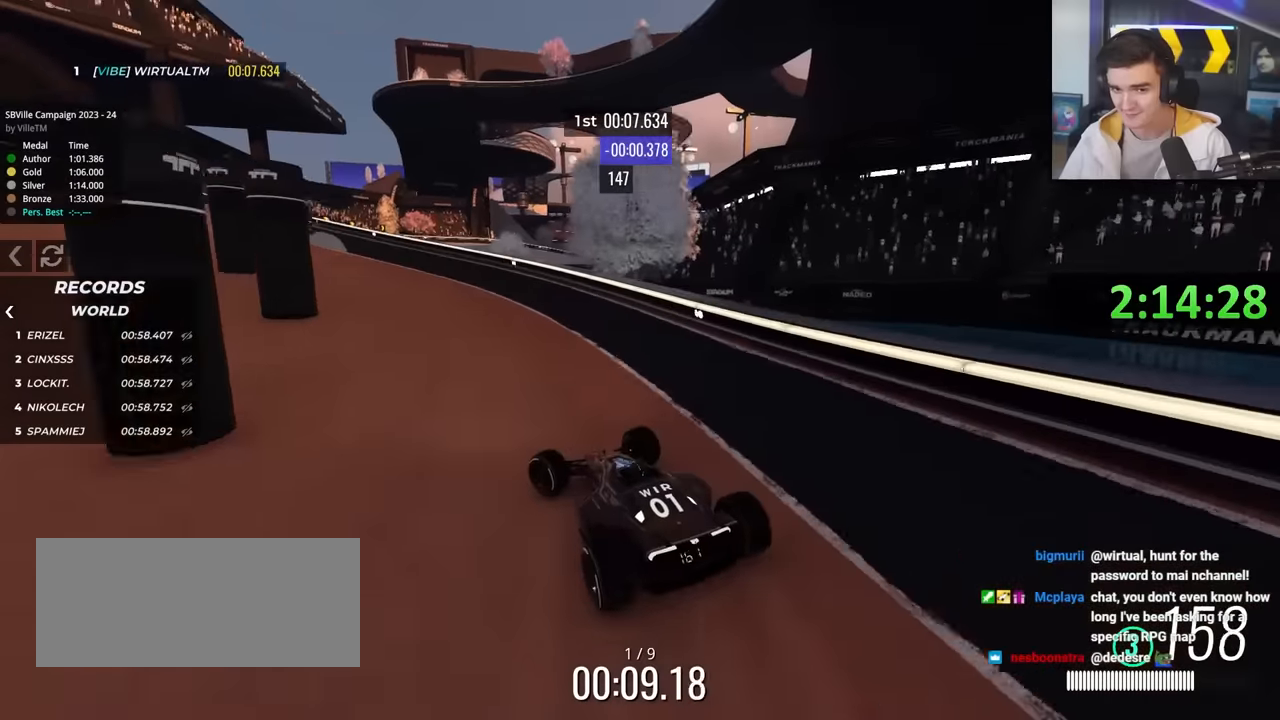
{"keys": ["left", "up"], "events": [[283, "left", "down"]]}
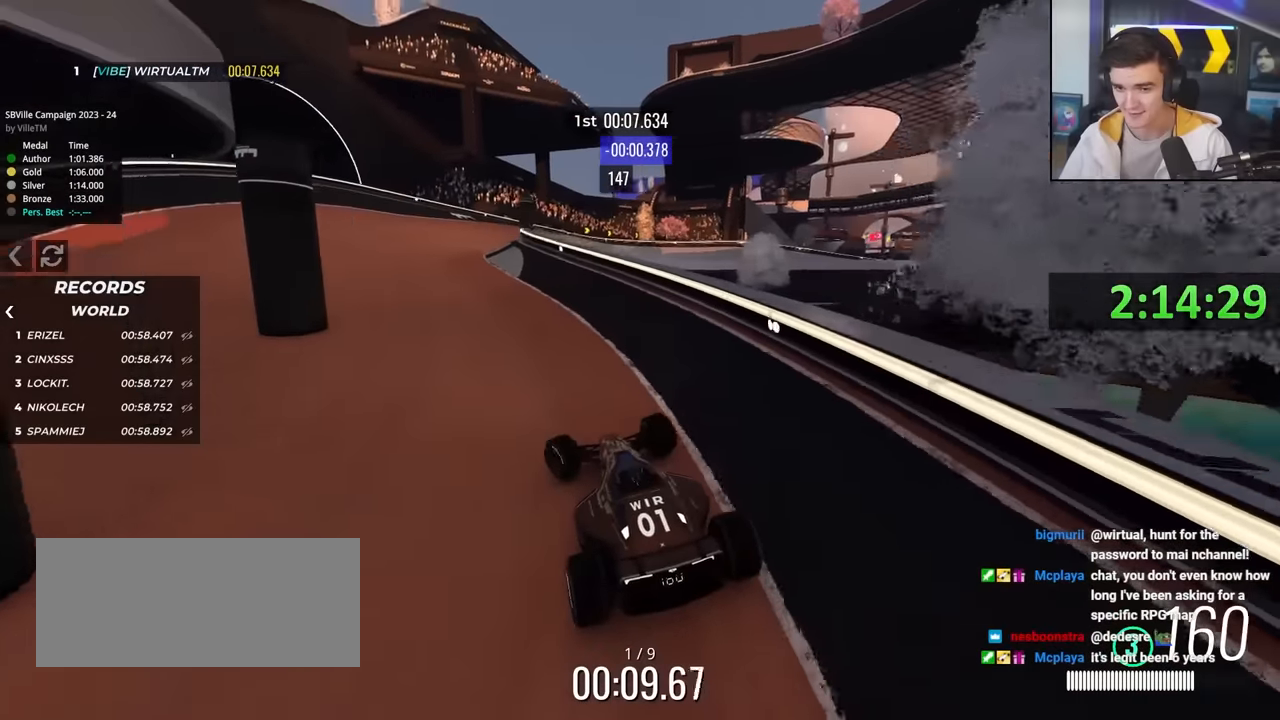
{"keys": ["right", "up"], "events": [[16, "left", "up"], [166, "left", "down"], [250, "left", "up"], [483, "right", "down"]]}
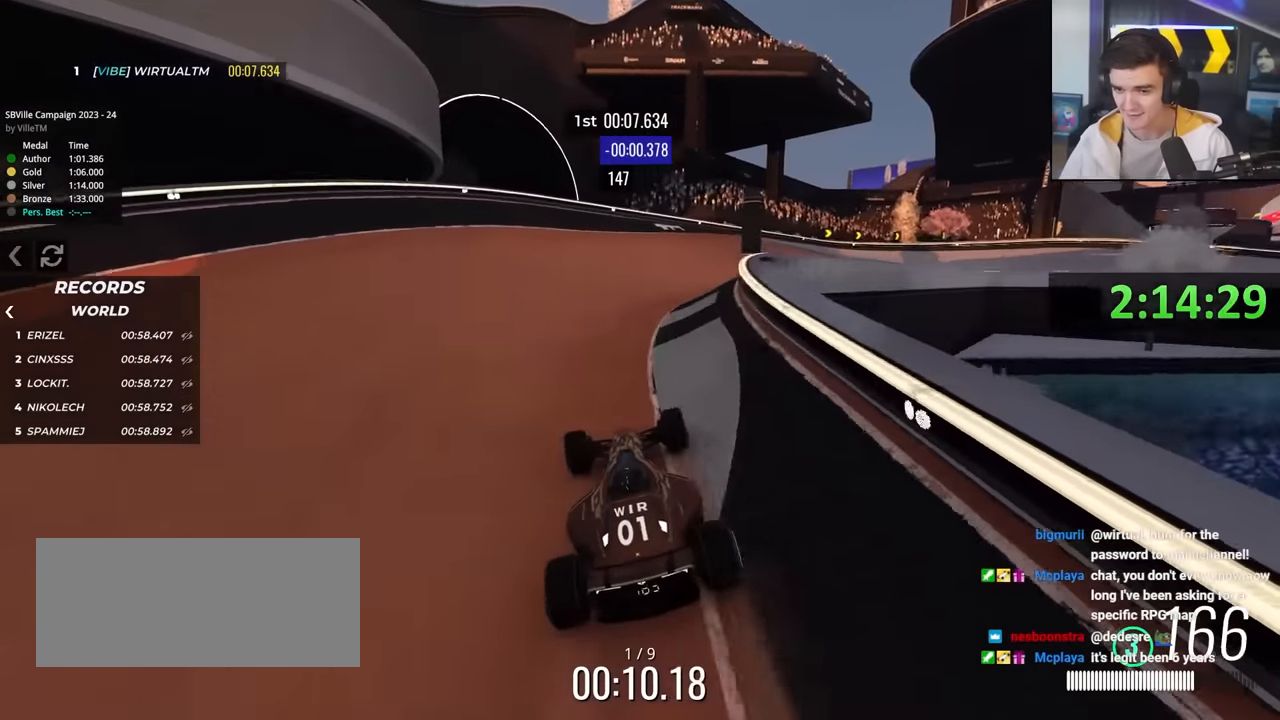
{"keys": ["up"], "events": [[216, "right", "up"], [366, "right", "down"], [450, "right", "up"]]}
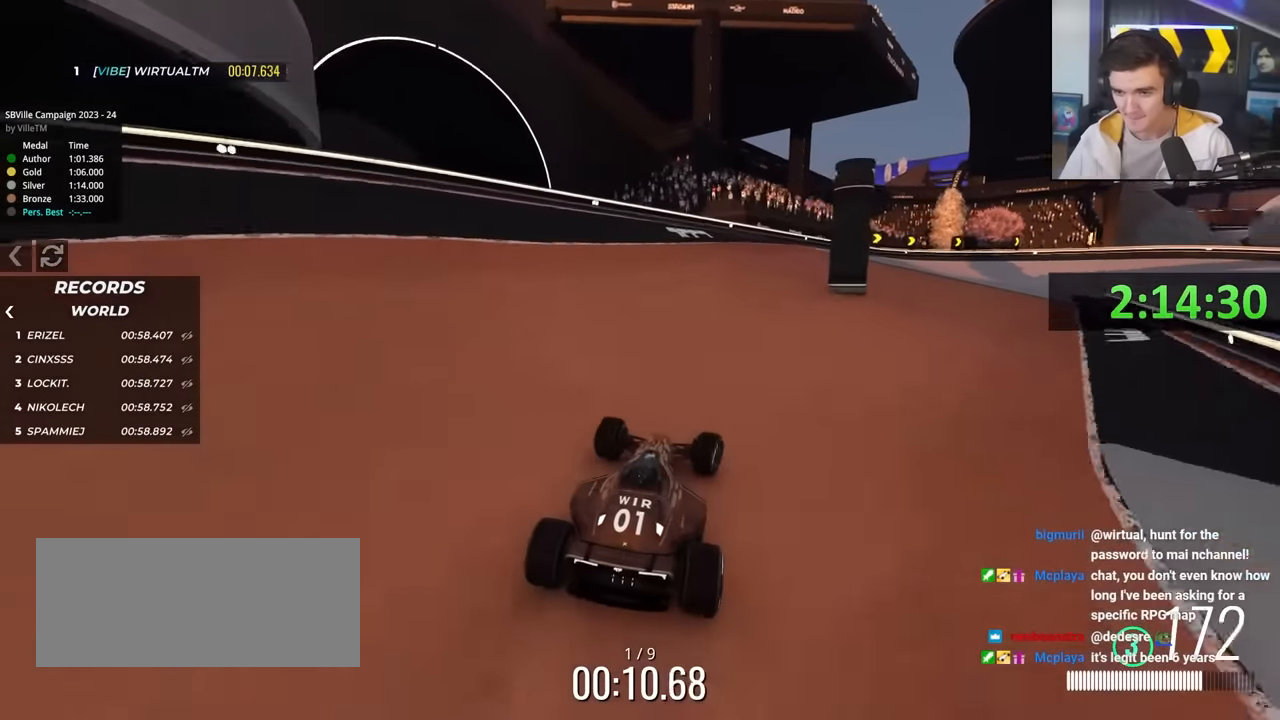
{"keys": ["right", "up"], "events": [[100, "right", "down"], [233, "right", "up"], [383, "right", "down"]]}
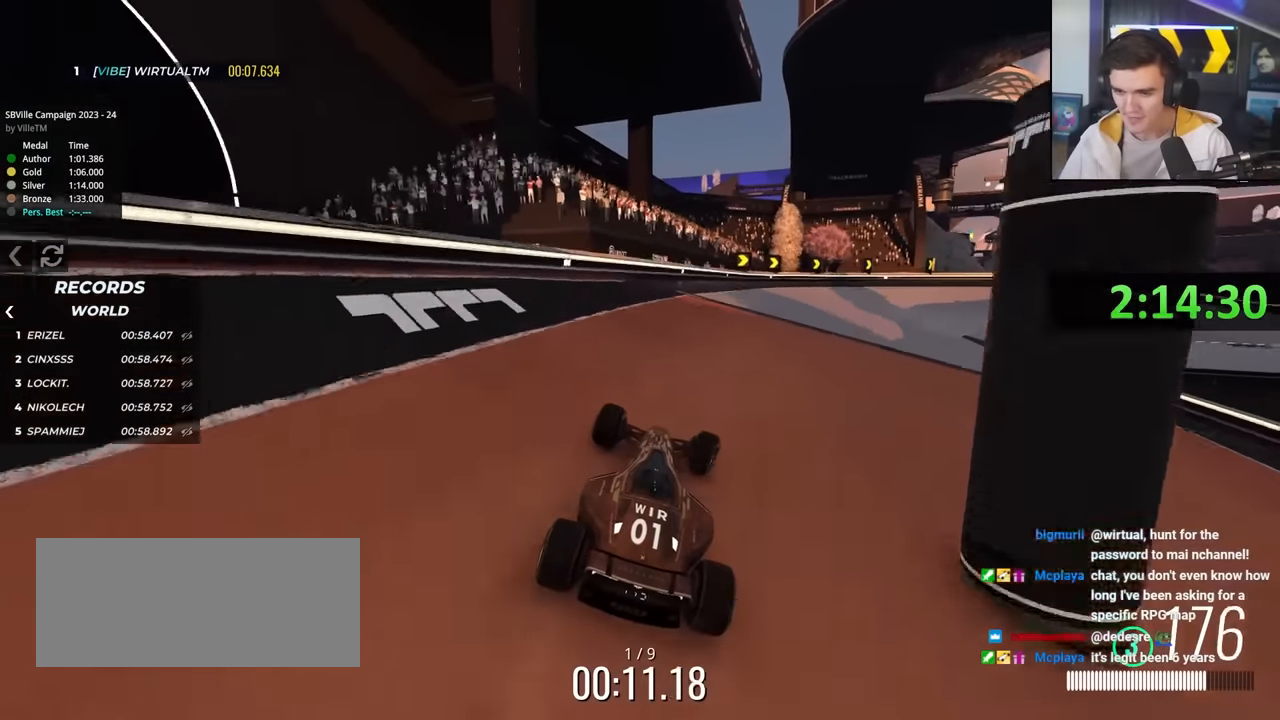
{"keys": ["right", "up"], "events": [[66, "right", "up"], [116, "right", "down"]]}
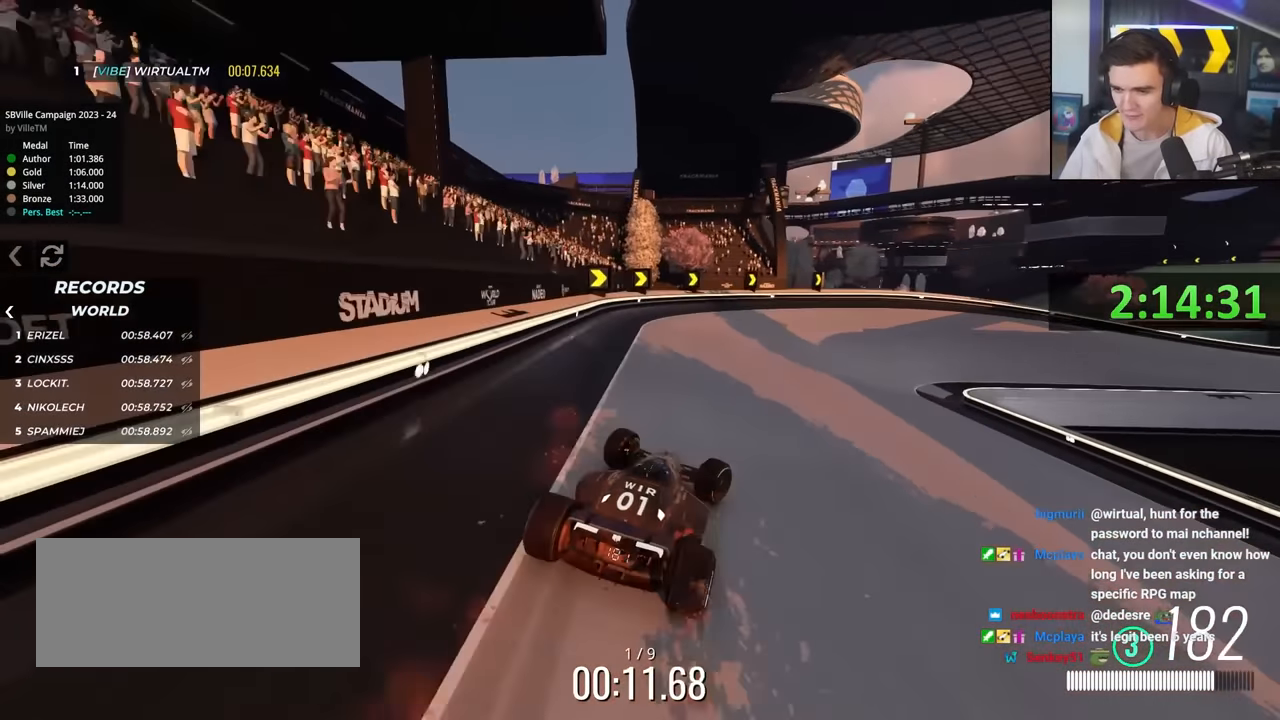
{"keys": ["right", "up"], "events": []}
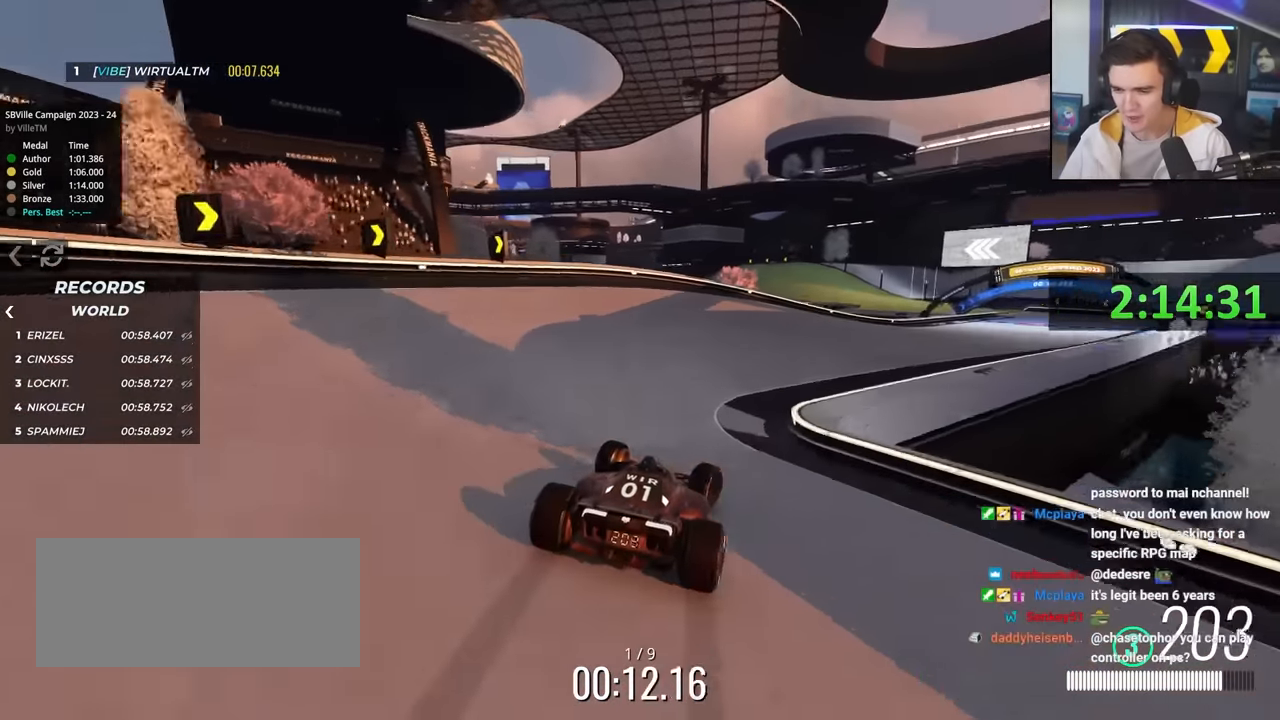
{"keys": ["right", "up"], "events": []}
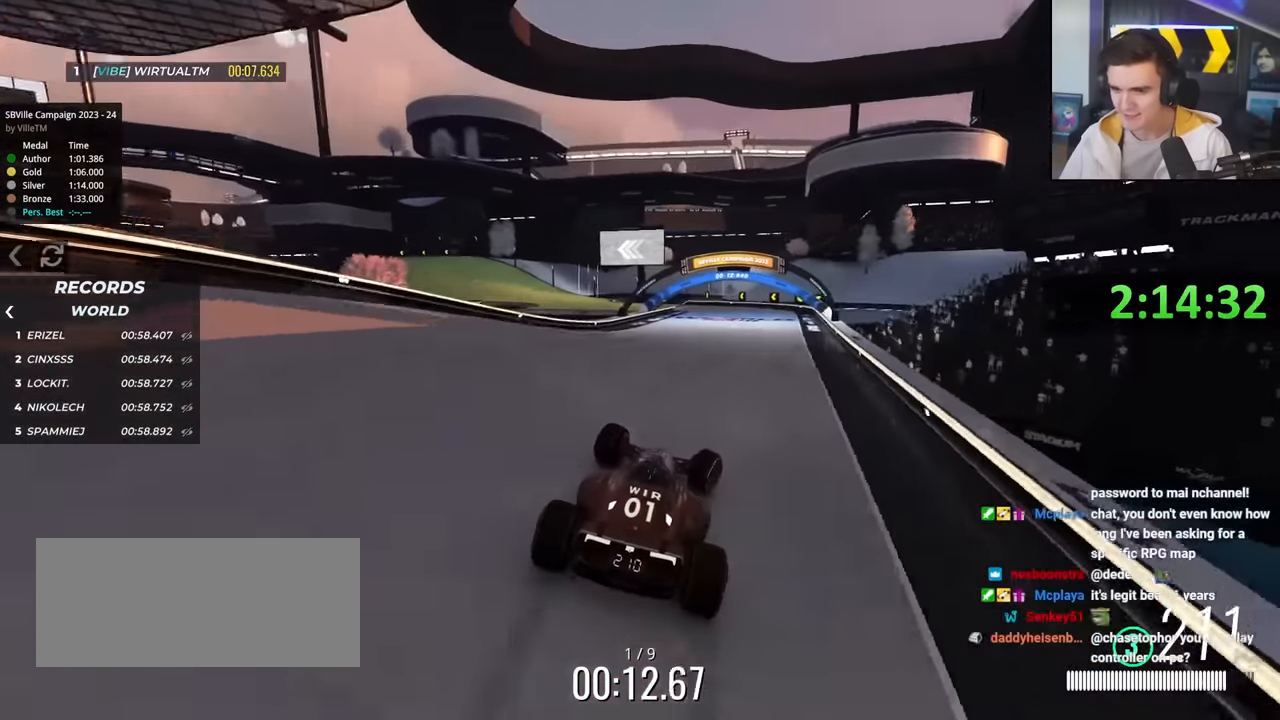
{"keys": ["up"], "events": [[16, "right", "up"], [116, "left", "down"], [250, "left", "up"]]}
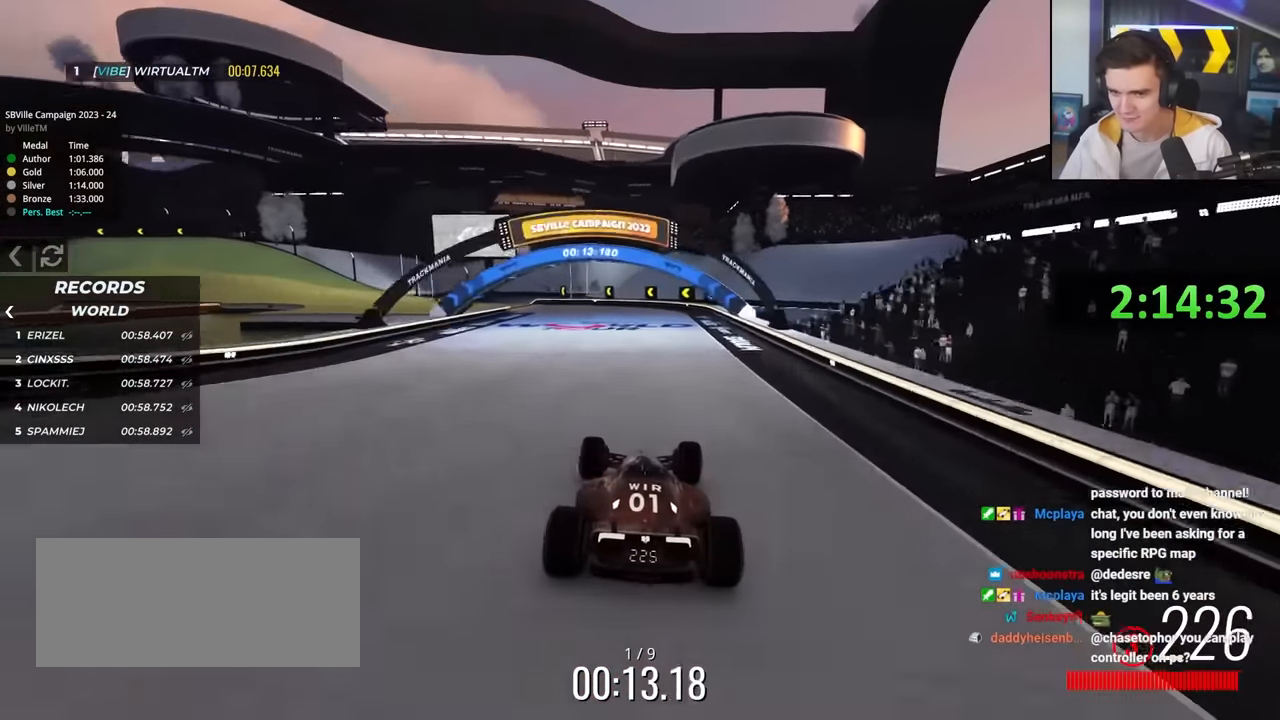
{"keys": ["left", "up"], "events": [[83, "left", "down"], [316, "left", "up"], [366, "left", "down"]]}
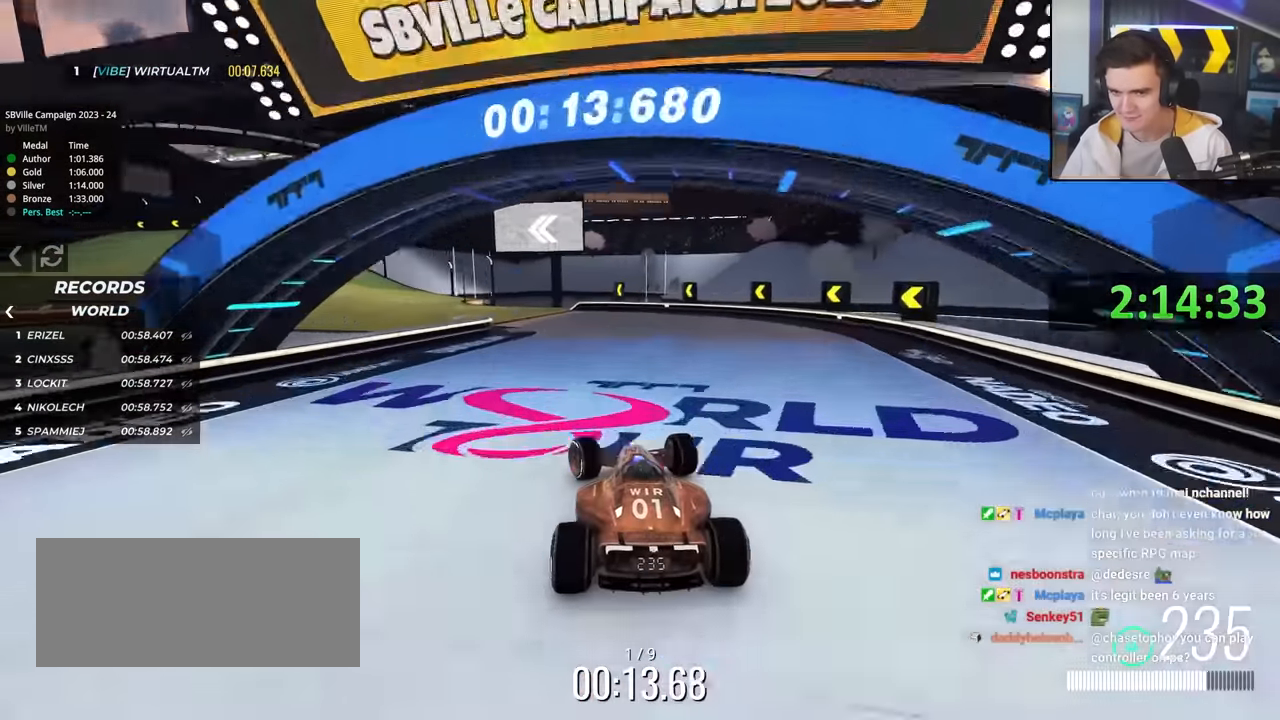
{"keys": ["left", "up"], "events": [[100, "up", "up"], [200, "up", "down"]]}
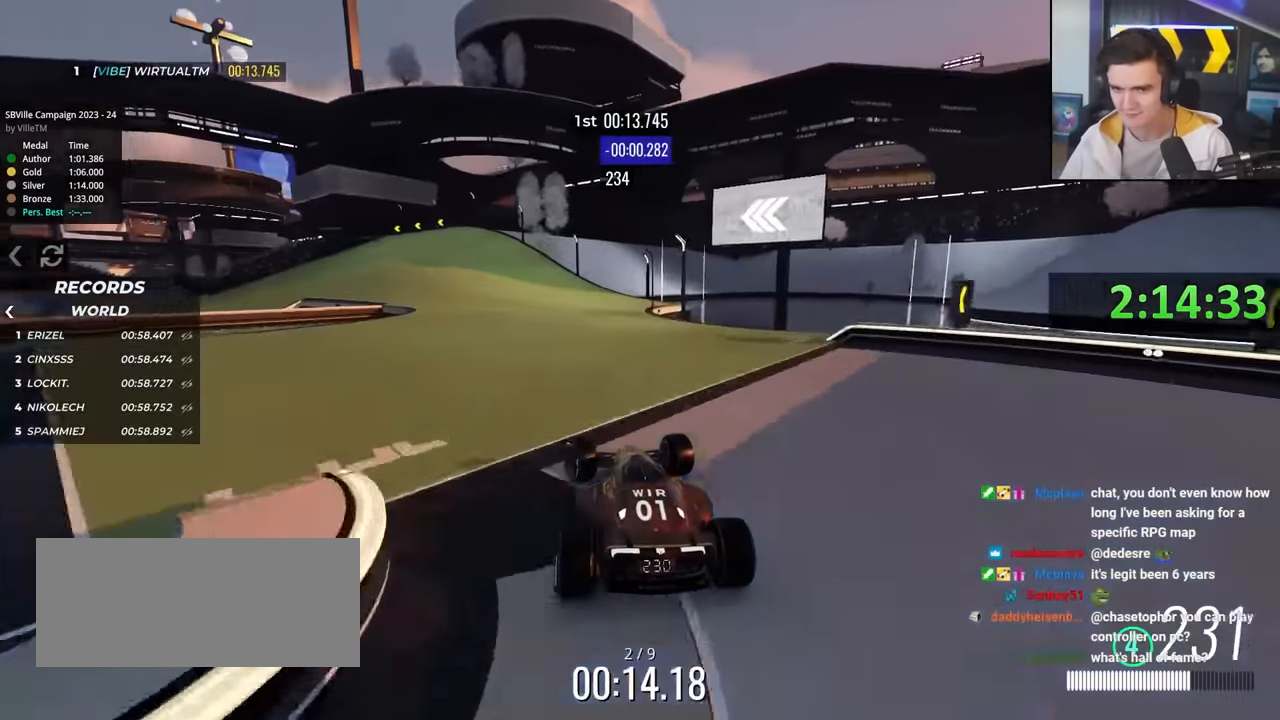
{"keys": ["left", "up"], "events": []}
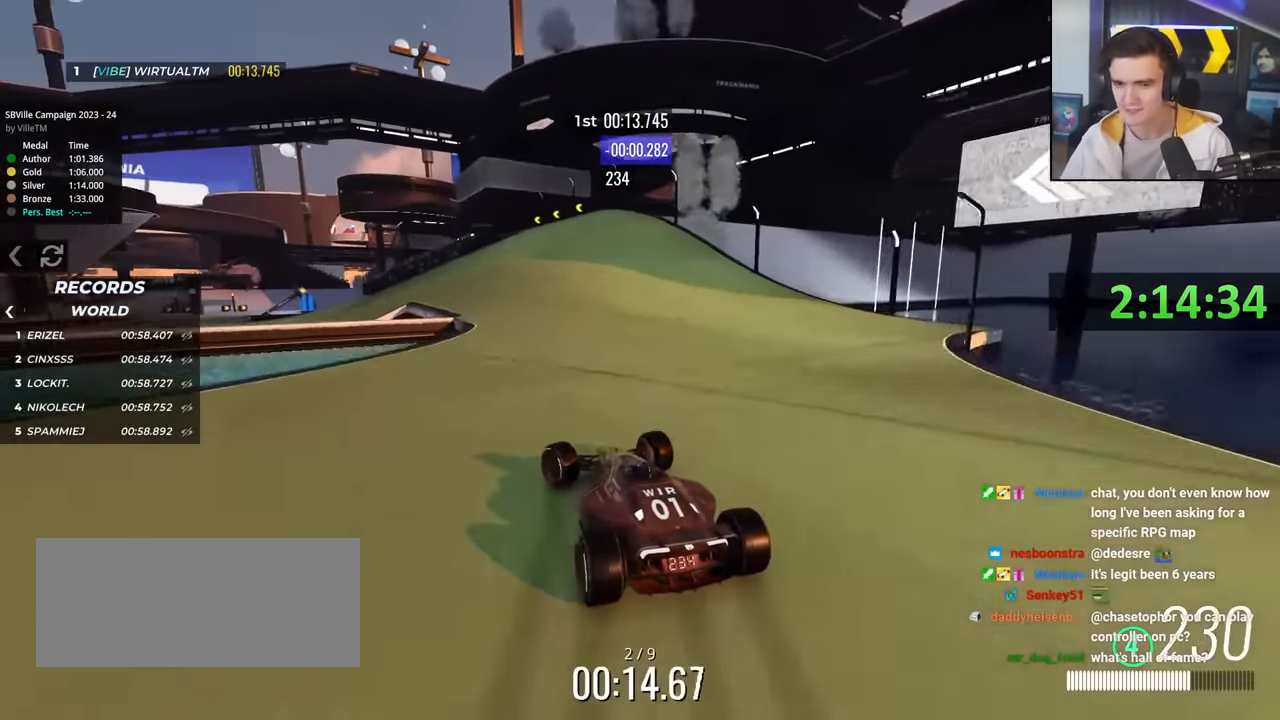
{"keys": ["left", "up"], "events": [[33, "left", "up"], [216, "left", "down"]]}
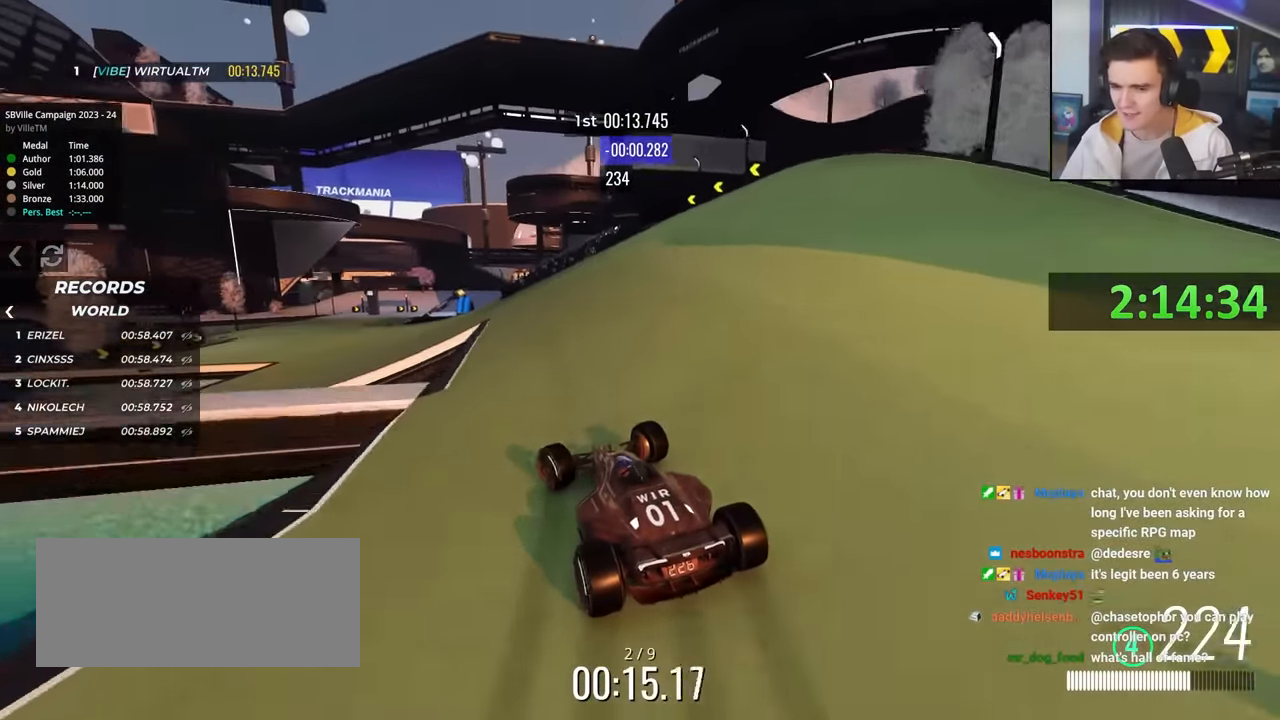
{"keys": ["left", "up"], "events": [[150, "left", "up"], [383, "left", "down"]]}
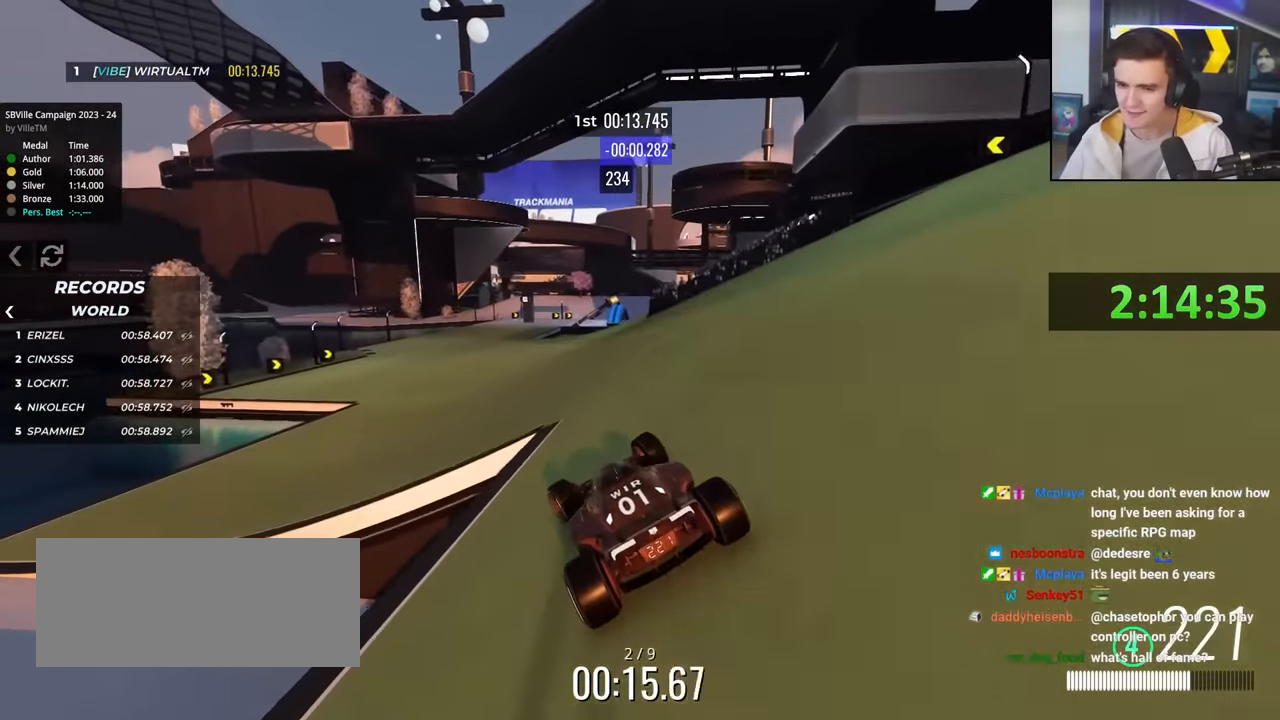
{"keys": ["right", "up"], "events": [[16, "left", "up"], [216, "left", "down"], [350, "left", "up"], [450, "right", "down"]]}
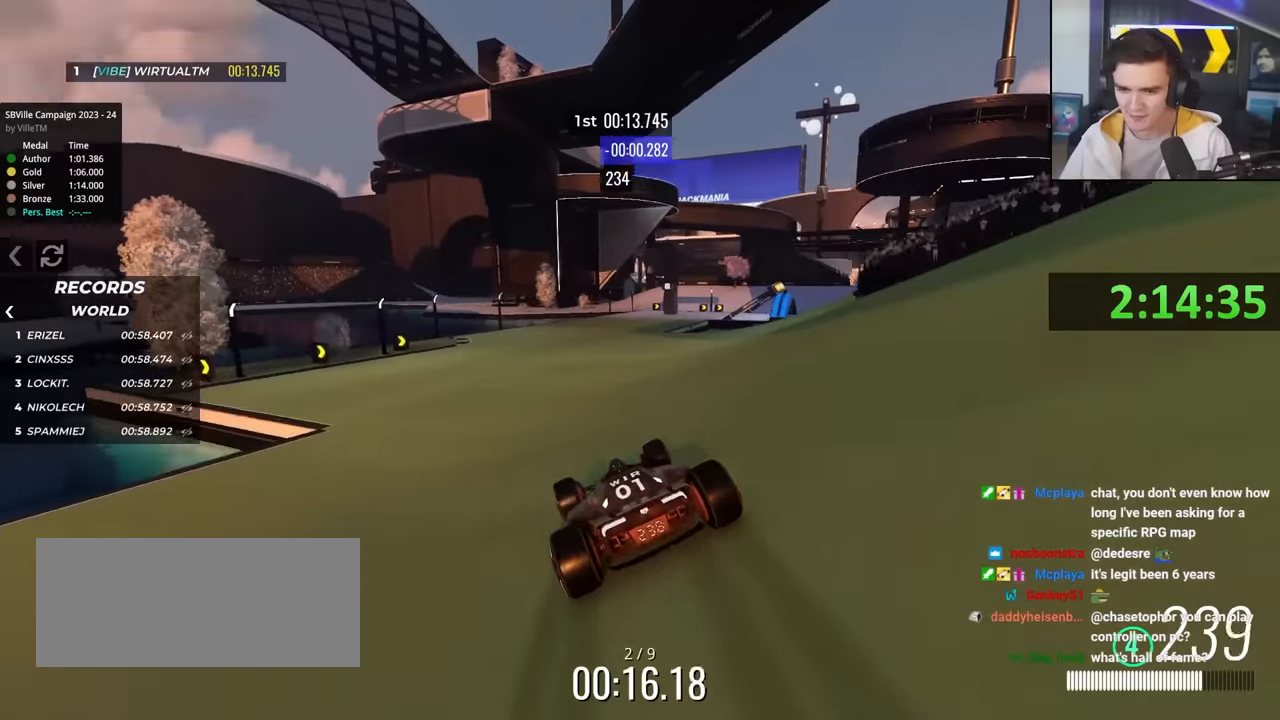
{"keys": ["right", "up"], "events": [[183, "right", "up"], [366, "right", "down"]]}
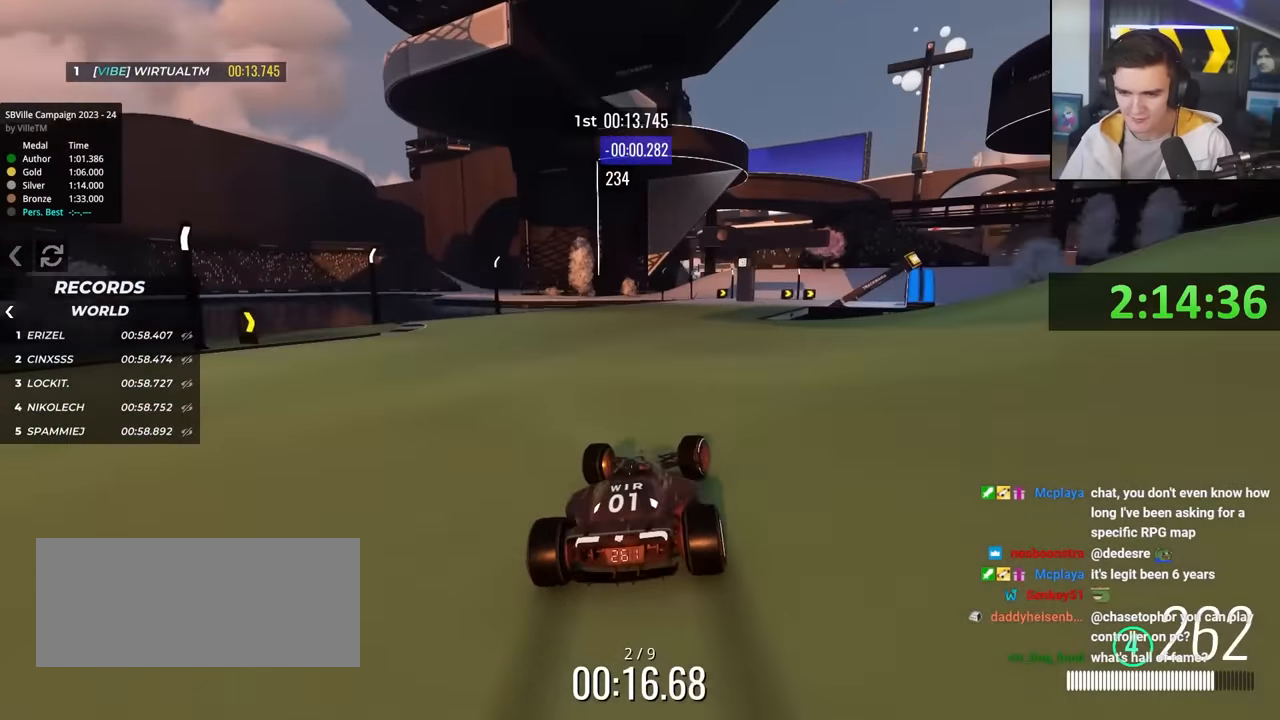
{"keys": ["right"], "events": [[150, "right", "up"], [233, "right", "down"], [483, "up", "up"]]}
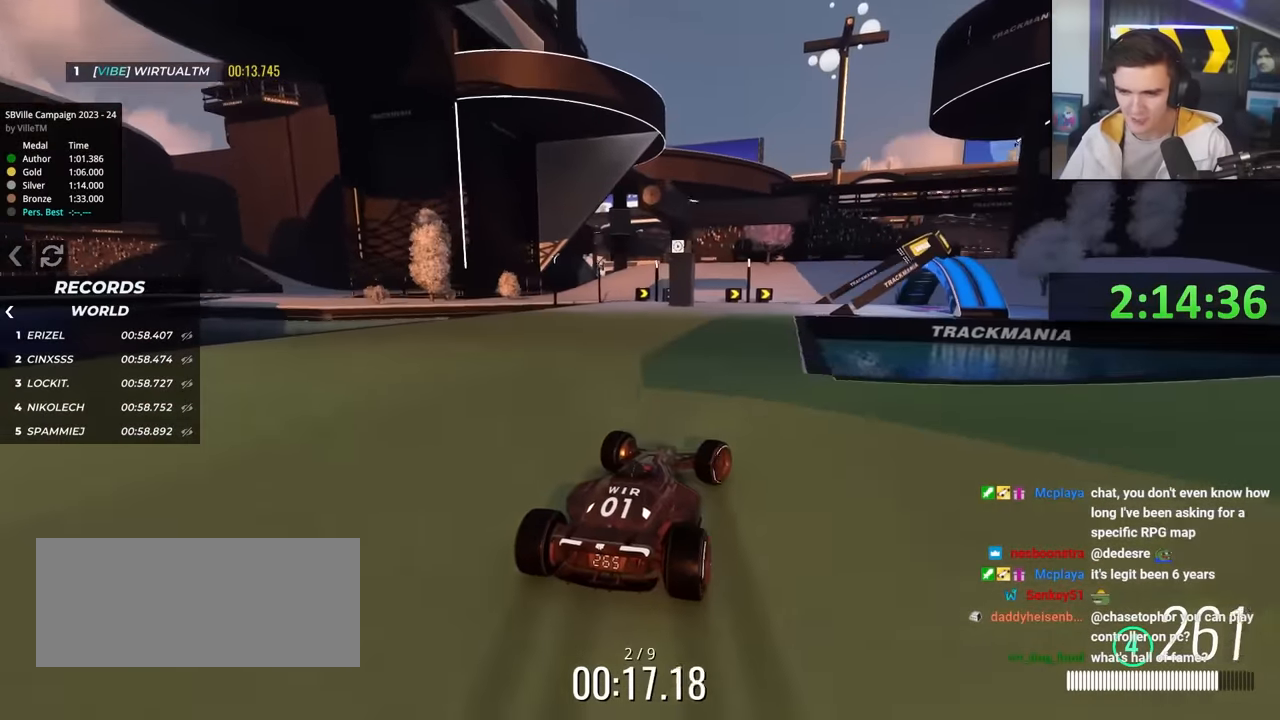
{"keys": ["right", "up"], "events": [[116, "up", "down"], [300, "up", "up"], [450, "up", "down"]]}
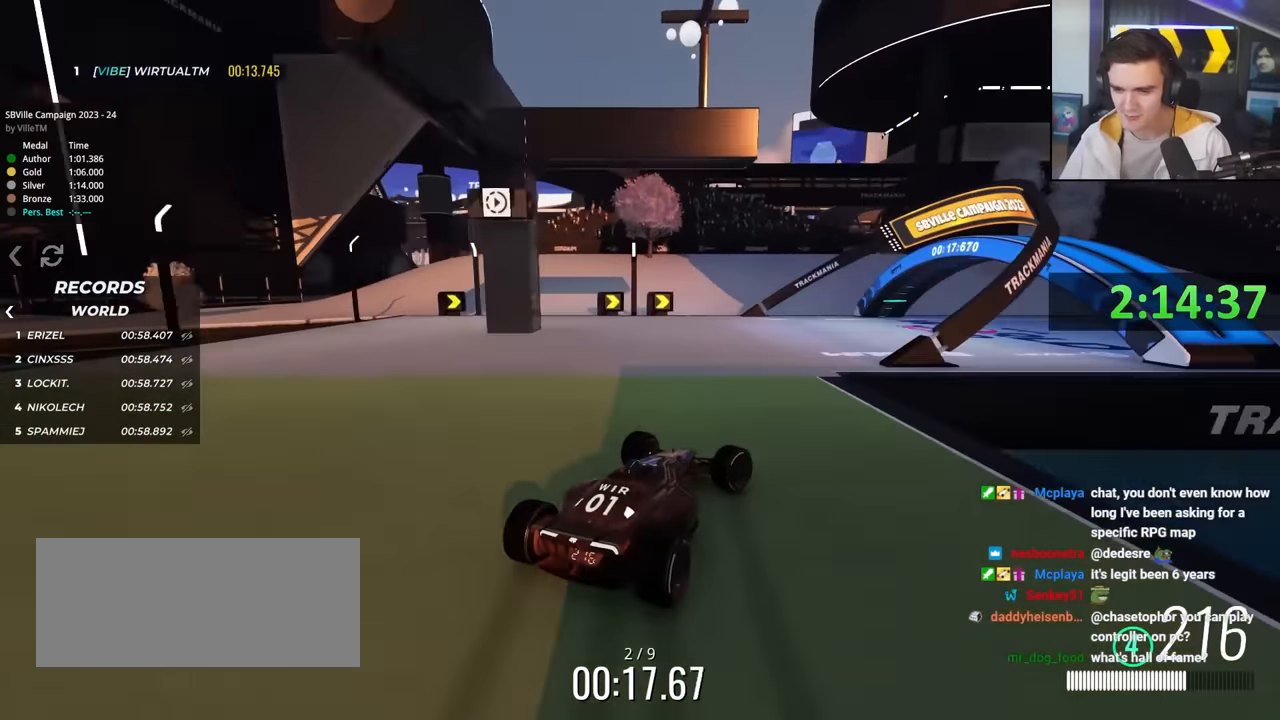
{"keys": ["right", "up"], "events": []}